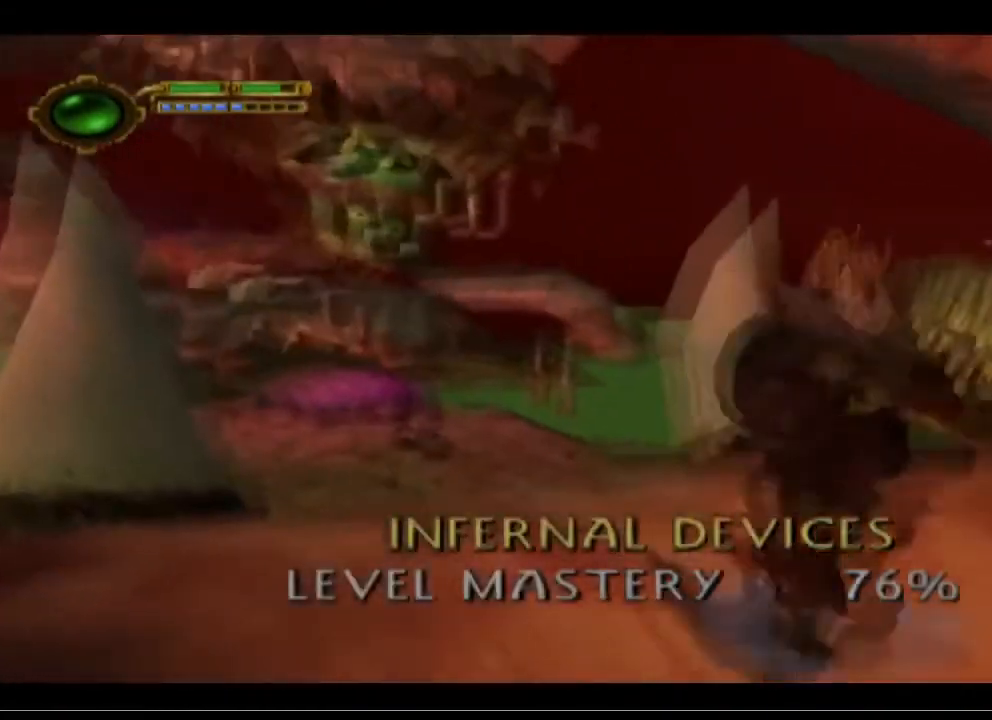
Gameplay with a controller (PlayStation layout); each line is a JSON object with the inputs held at the frame after it. "events" lists button and stick changes between this image and that frame as [ms after this image, input, new state], when the widget could be followed in between. Not read: right_stick.
{"buttons": [], "left_stick": "center", "events": []}
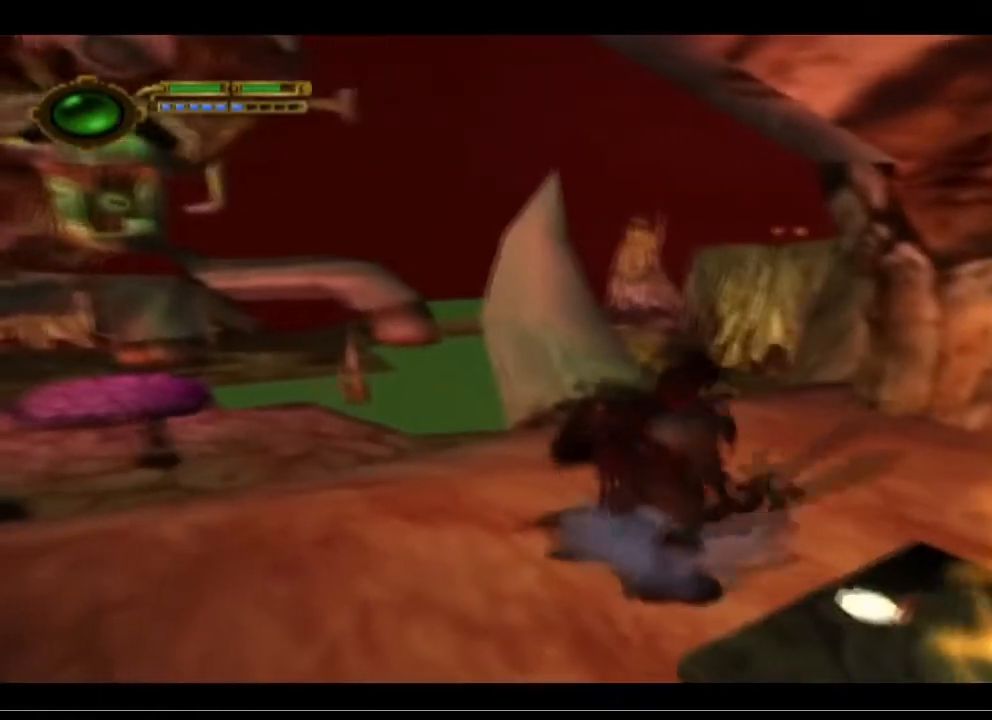
{"buttons": [], "left_stick": "up", "events": [[233, "left_stick", "up"]]}
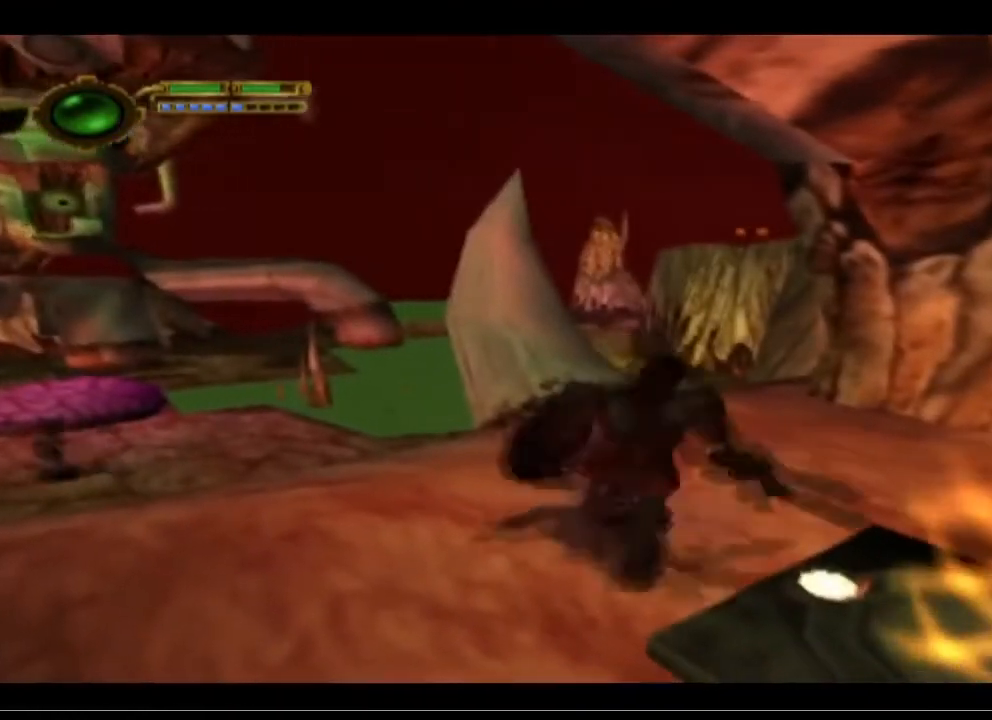
{"buttons": [], "left_stick": "up", "events": []}
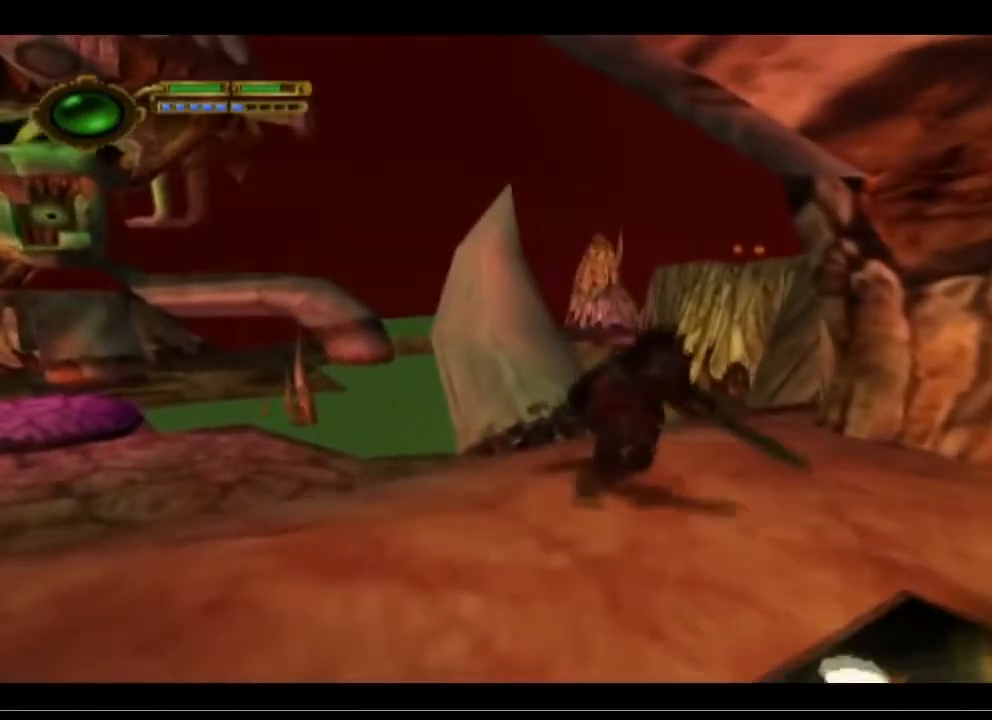
{"buttons": [], "left_stick": "up", "events": []}
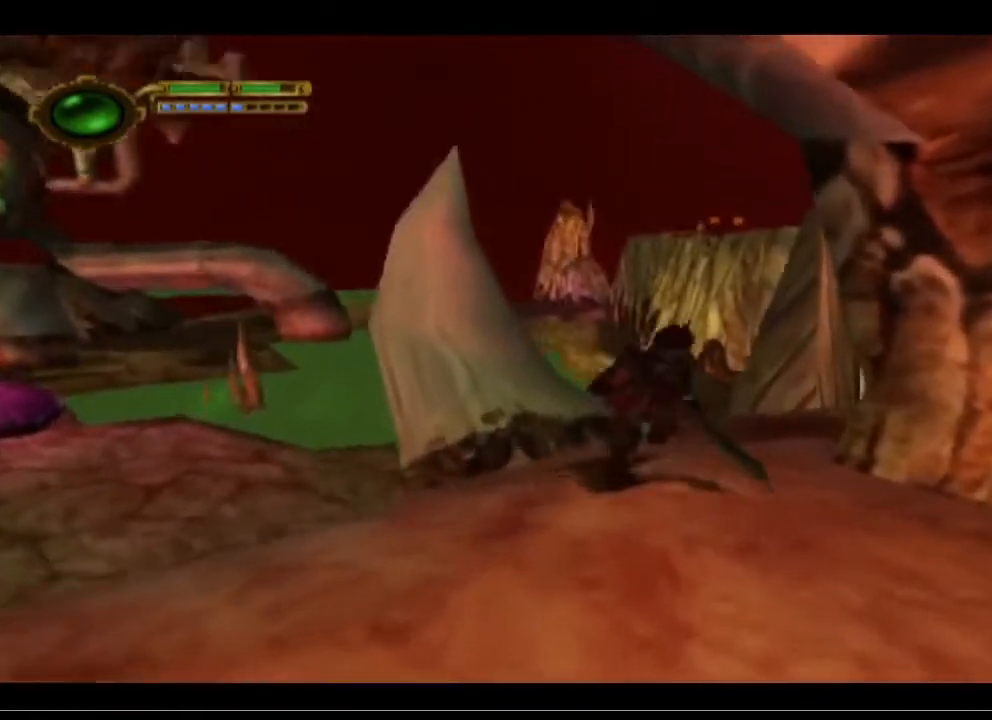
{"buttons": [], "left_stick": "center", "events": [[433, "left_stick", "center"]]}
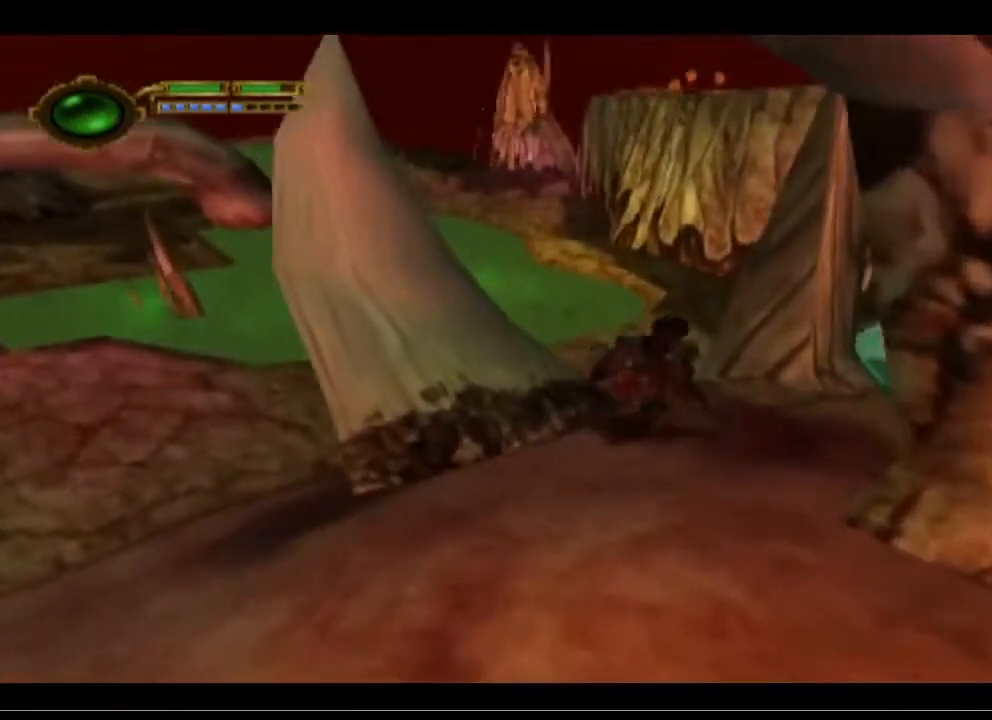
{"buttons": [], "left_stick": "up", "events": [[467, "left_stick", "up"]]}
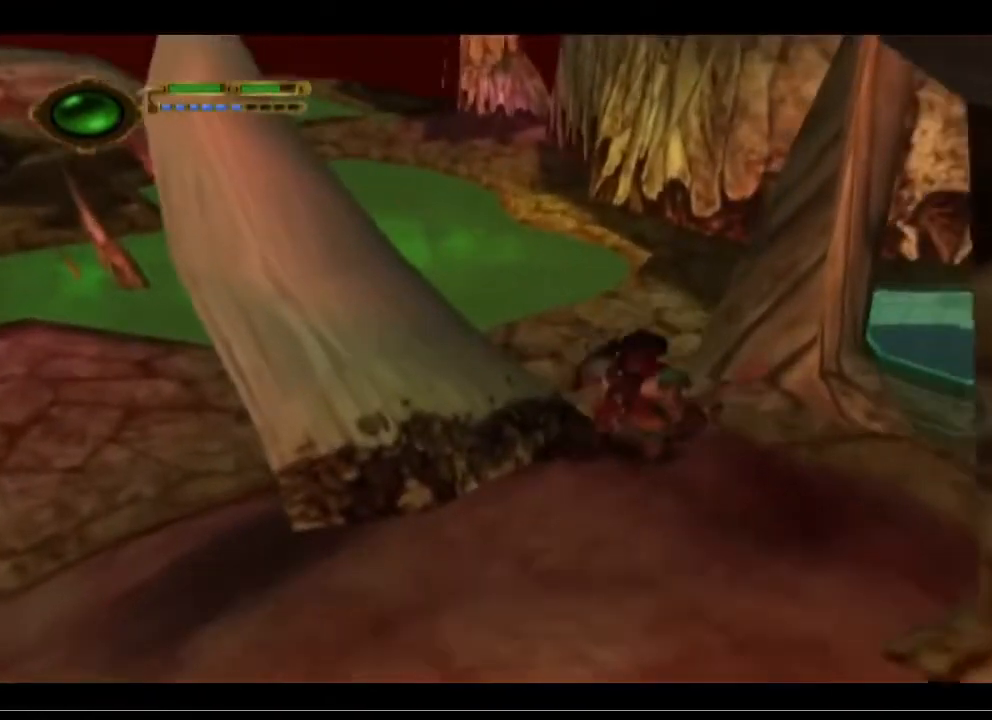
{"buttons": [], "left_stick": "up", "events": []}
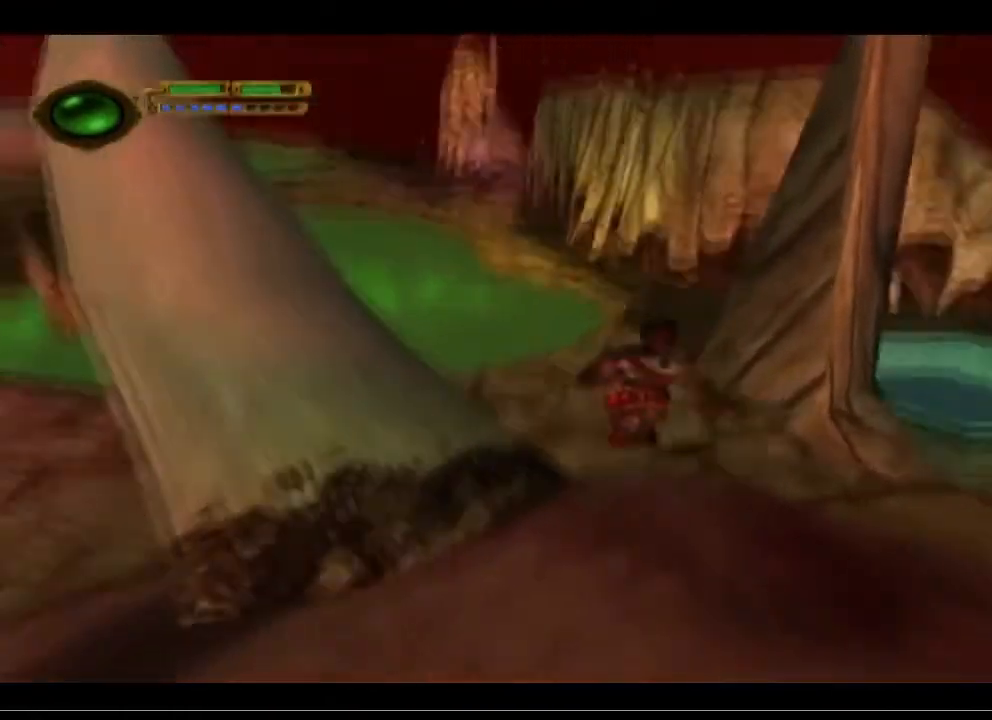
{"buttons": [], "left_stick": "up", "events": []}
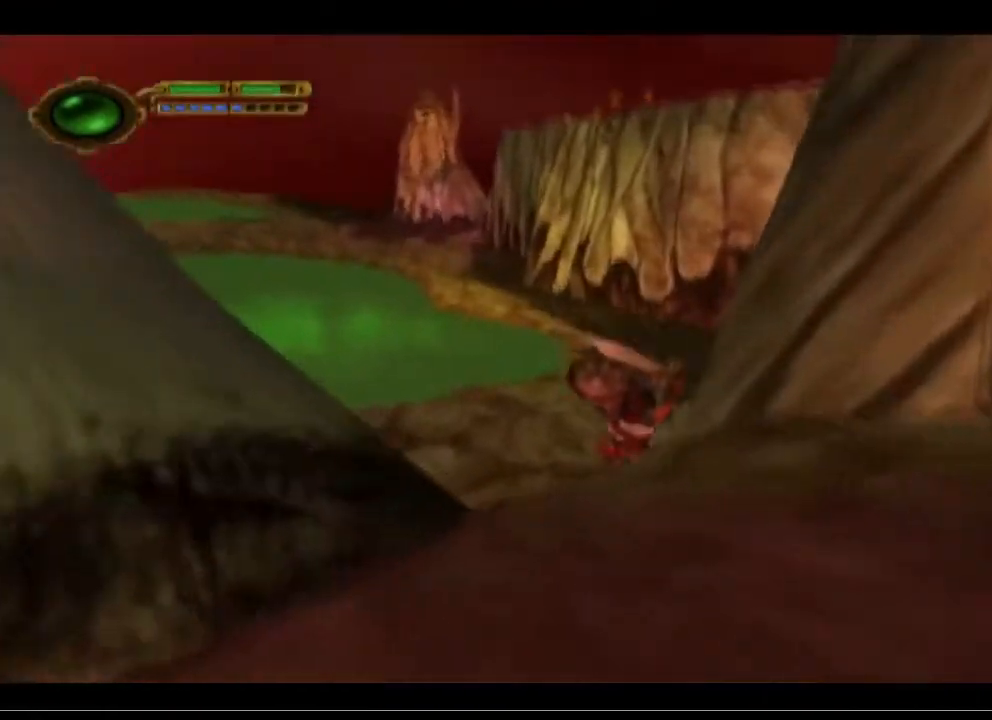
{"buttons": [], "left_stick": "up-right", "events": [[267, "left_stick", "up-right"]]}
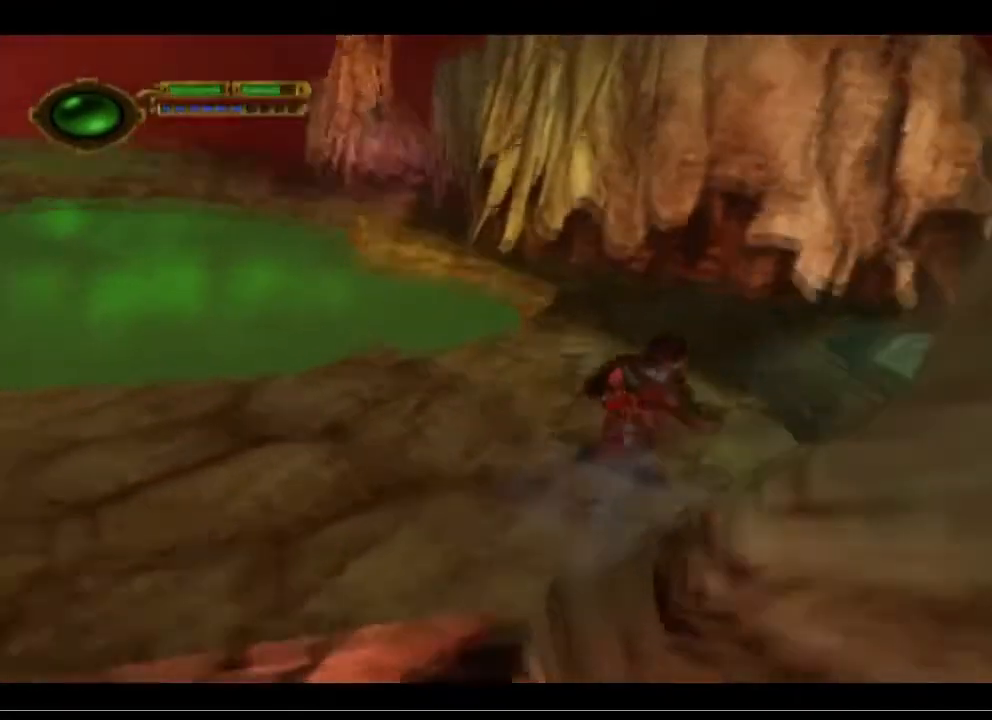
{"buttons": [], "left_stick": "up-right", "events": [[300, "CROSS", "down"], [500, "CROSS", "up"]]}
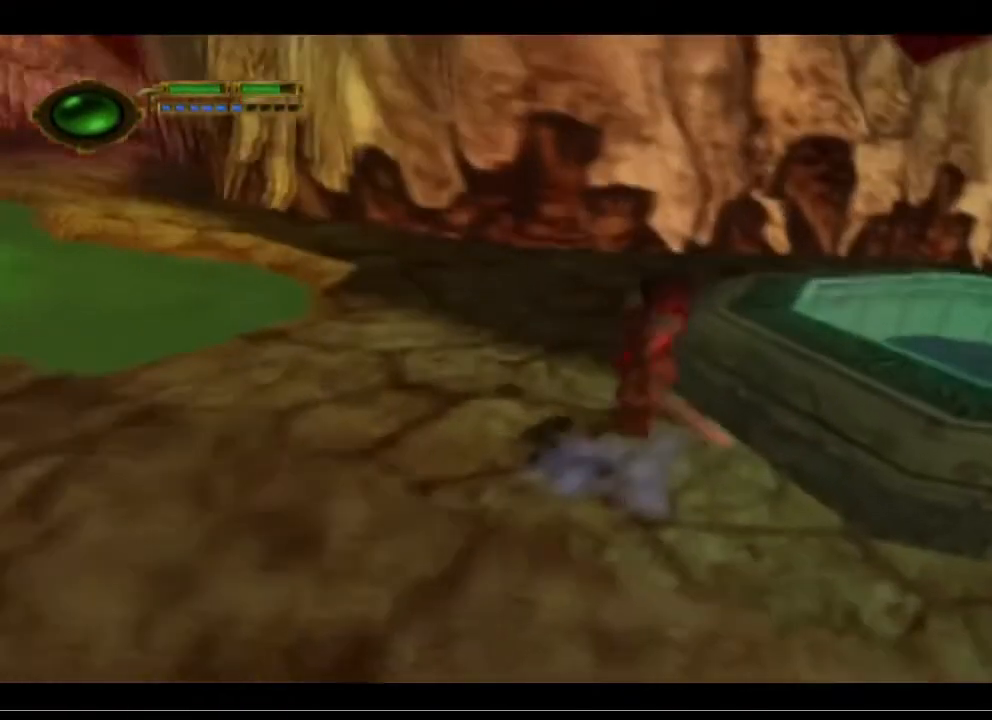
{"buttons": ["CROSS"], "left_stick": "up-right", "events": [[367, "CROSS", "down"]]}
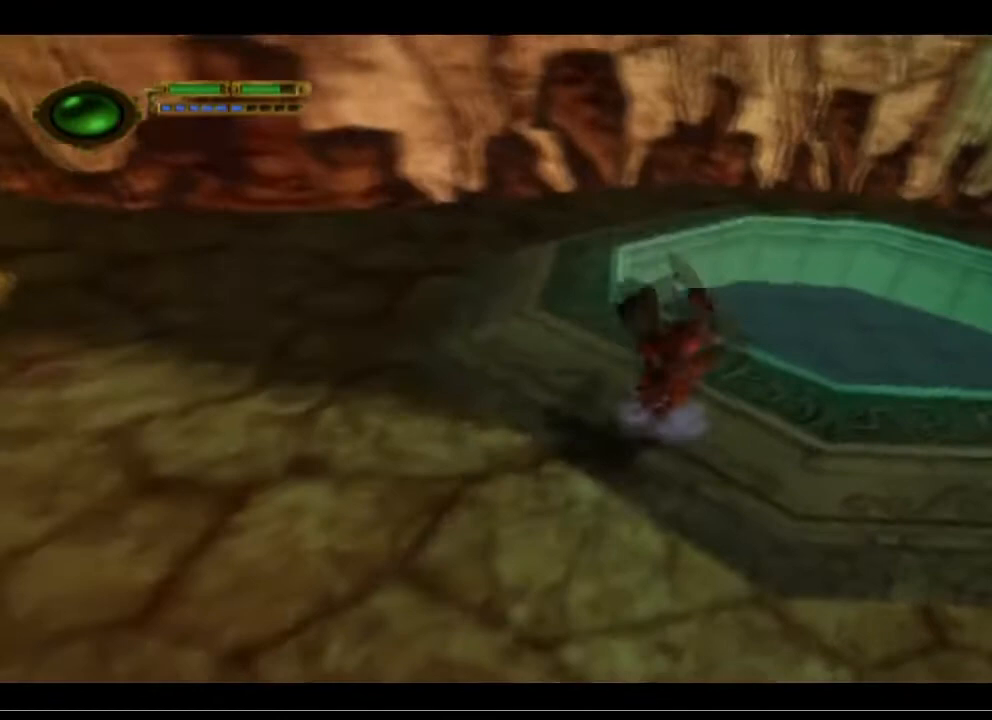
{"buttons": [], "left_stick": "up-right", "events": [[33, "CROSS", "up"]]}
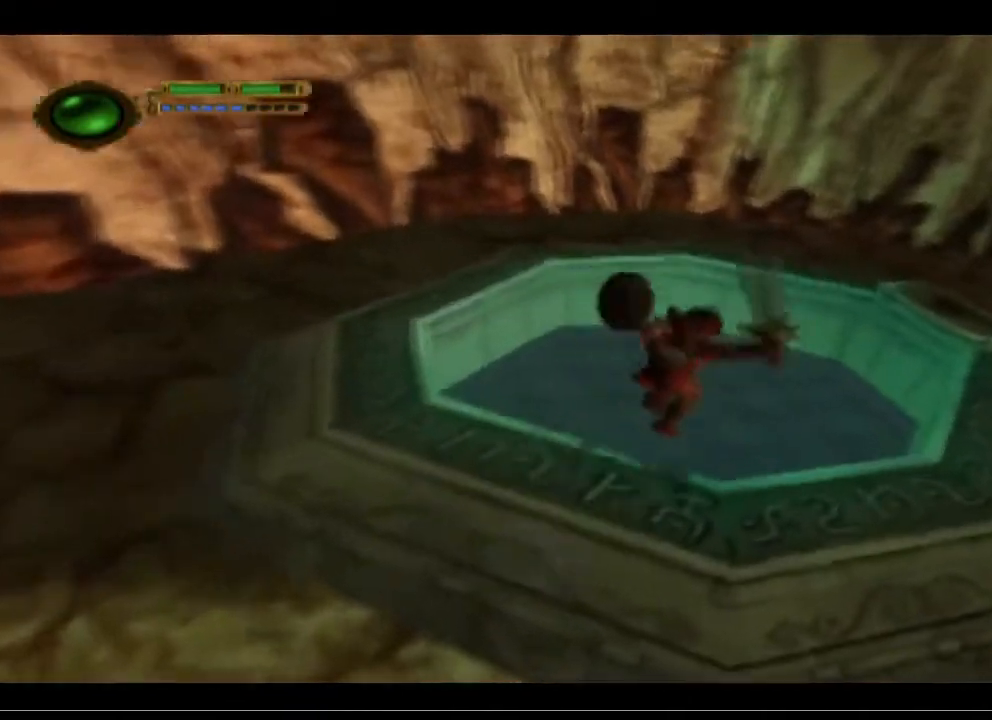
{"buttons": ["CROSS"], "left_stick": "up-right", "events": [[433, "CROSS", "down"]]}
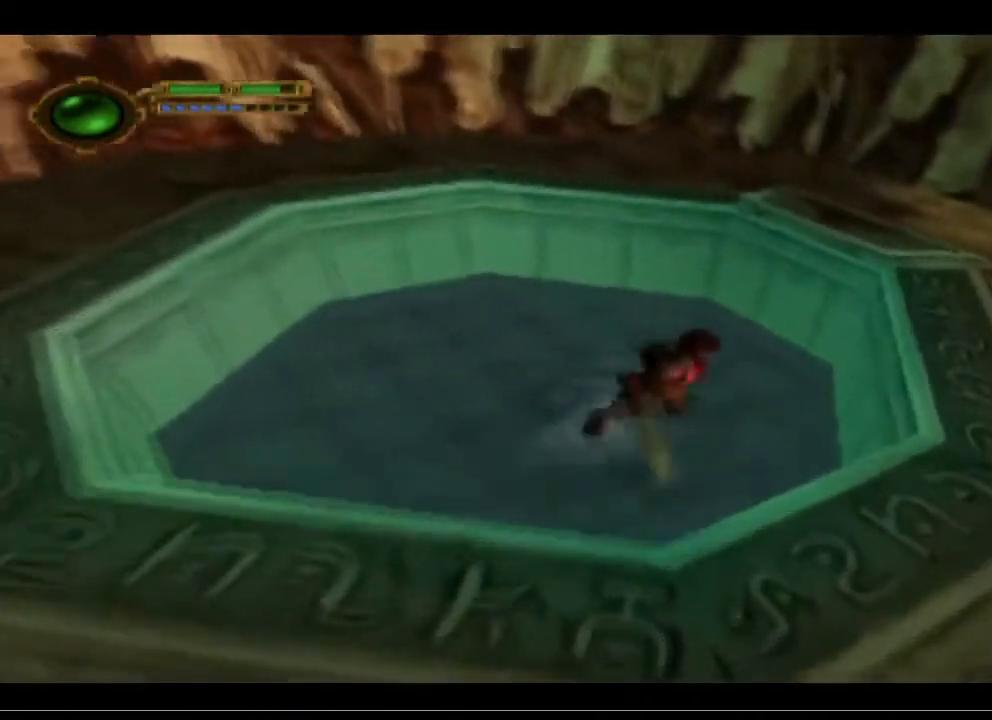
{"buttons": ["CROSS"], "left_stick": "up-right", "events": [[167, "CROSS", "up"], [267, "CROSS", "down"]]}
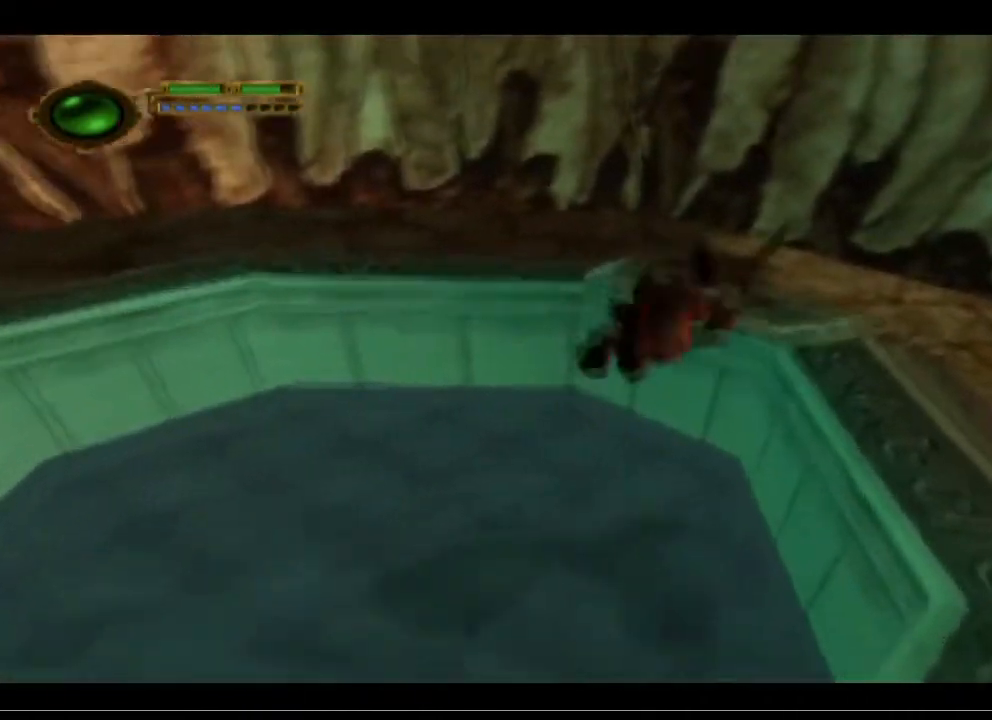
{"buttons": [], "left_stick": "up-left", "events": [[200, "CROSS", "up"], [300, "left_stick", "up"], [500, "left_stick", "up-left"]]}
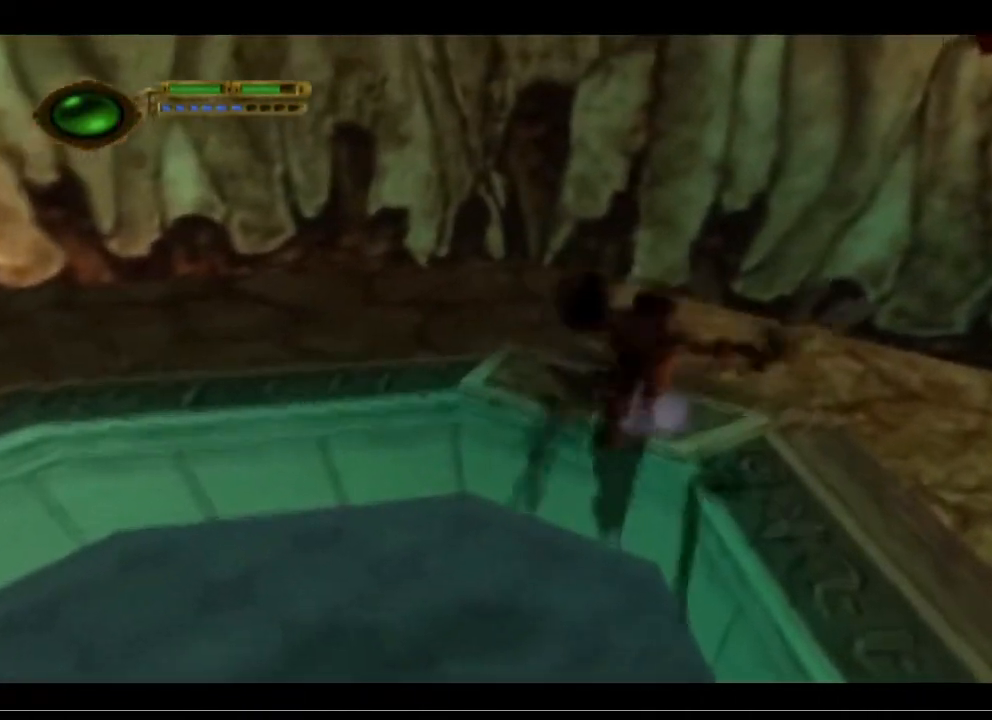
{"buttons": [], "left_stick": "center", "events": [[167, "left_stick", "down-left"], [300, "left_stick", "center"]]}
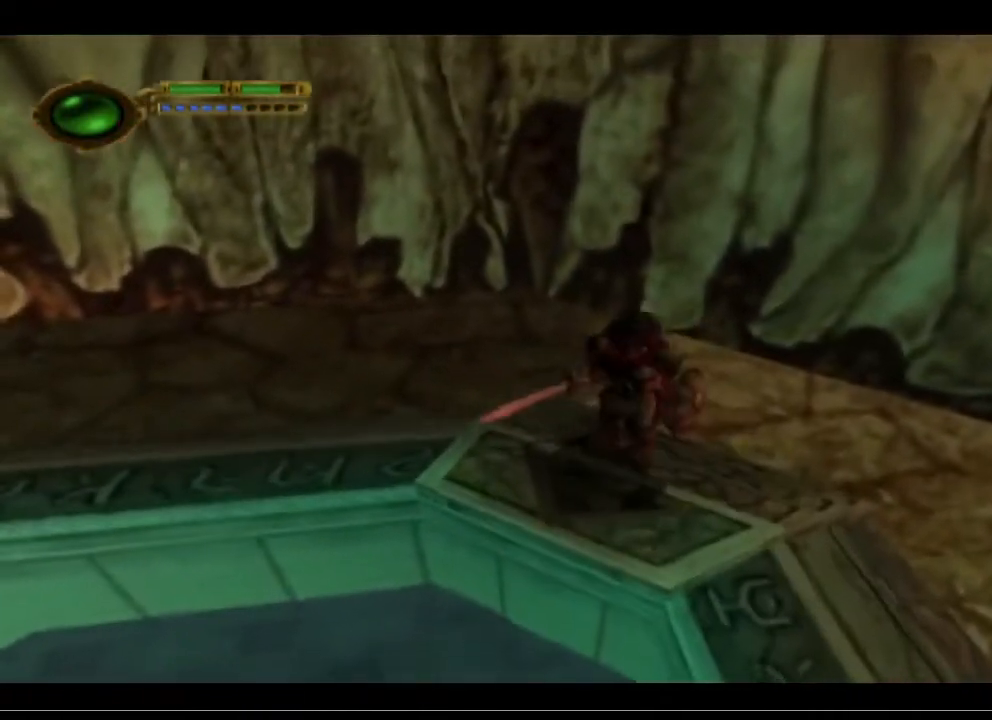
{"buttons": ["L1"], "left_stick": "center", "events": [[233, "L1", "down"]]}
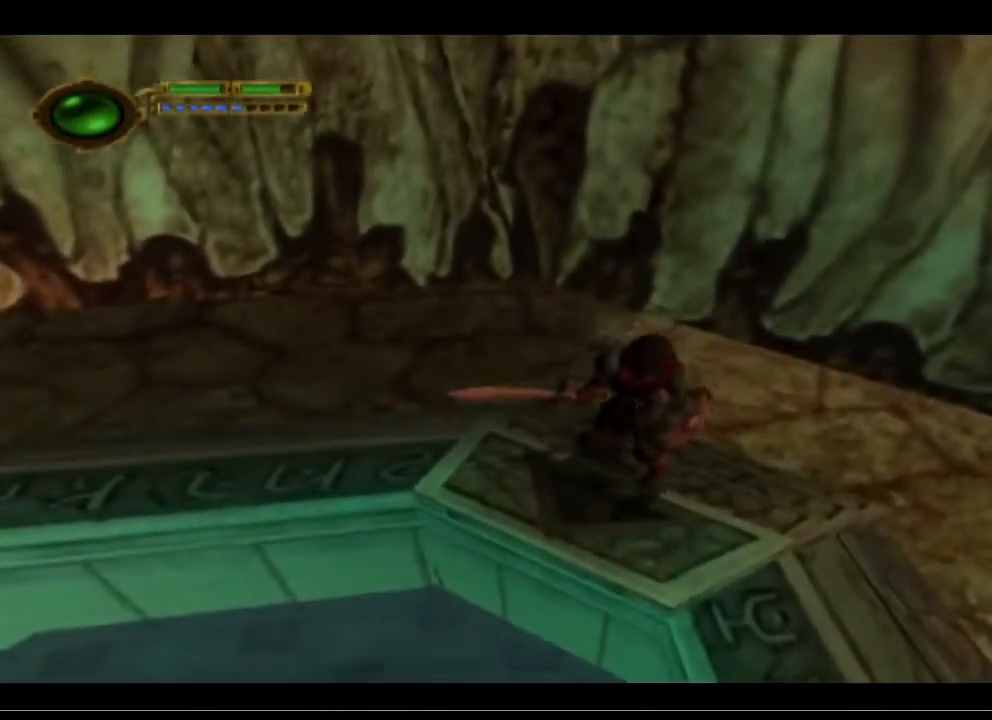
{"buttons": [], "left_stick": "center", "events": [[133, "L1", "up"]]}
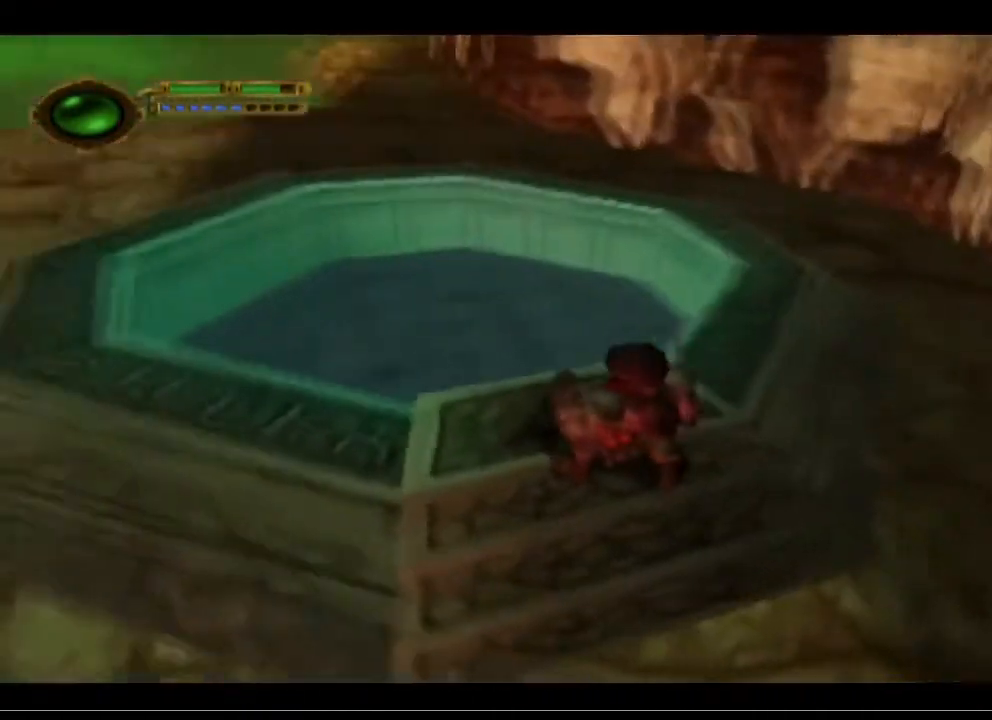
{"buttons": [], "left_stick": "up-left", "events": [[367, "left_stick", "up-left"]]}
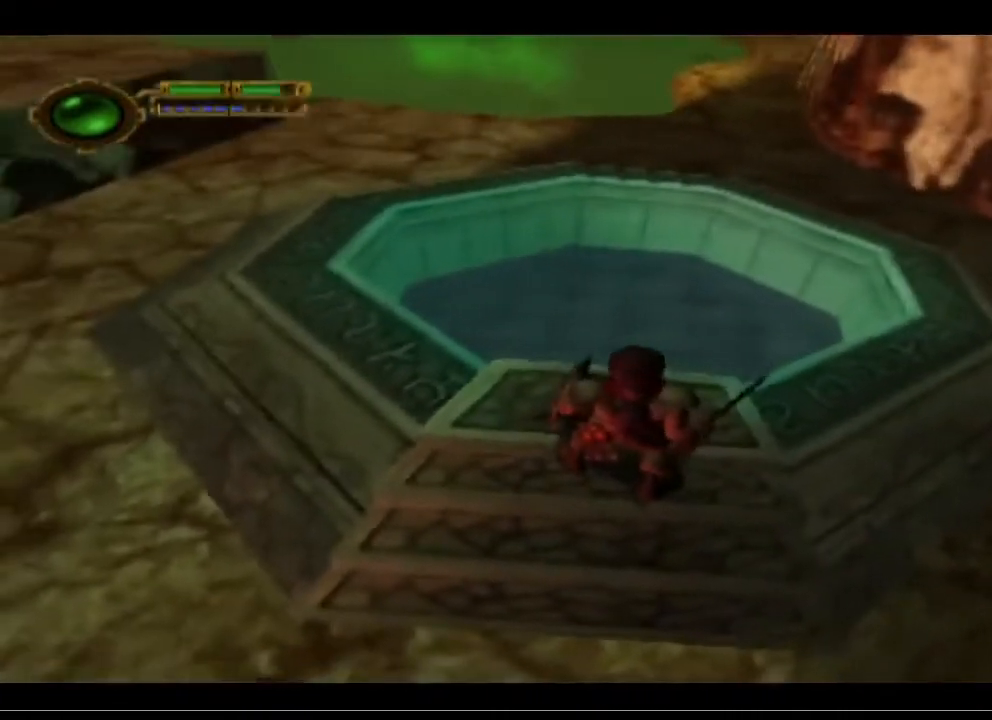
{"buttons": [], "left_stick": "up", "events": [[133, "left_stick", "center"], [400, "left_stick", "up"]]}
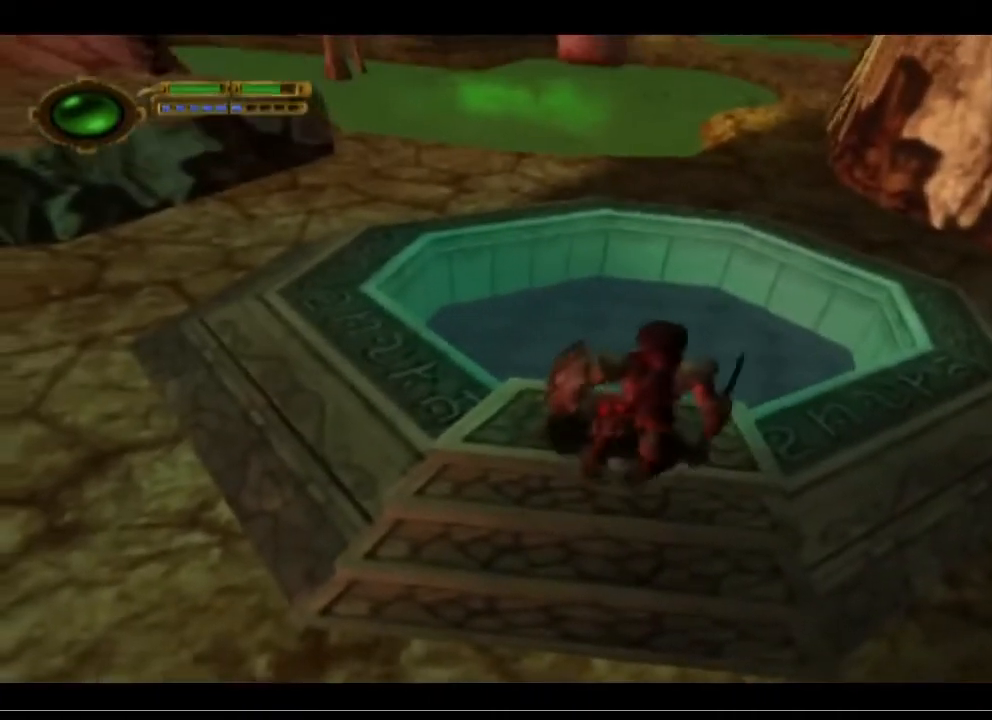
{"buttons": [], "left_stick": "center", "events": [[133, "left_stick", "center"]]}
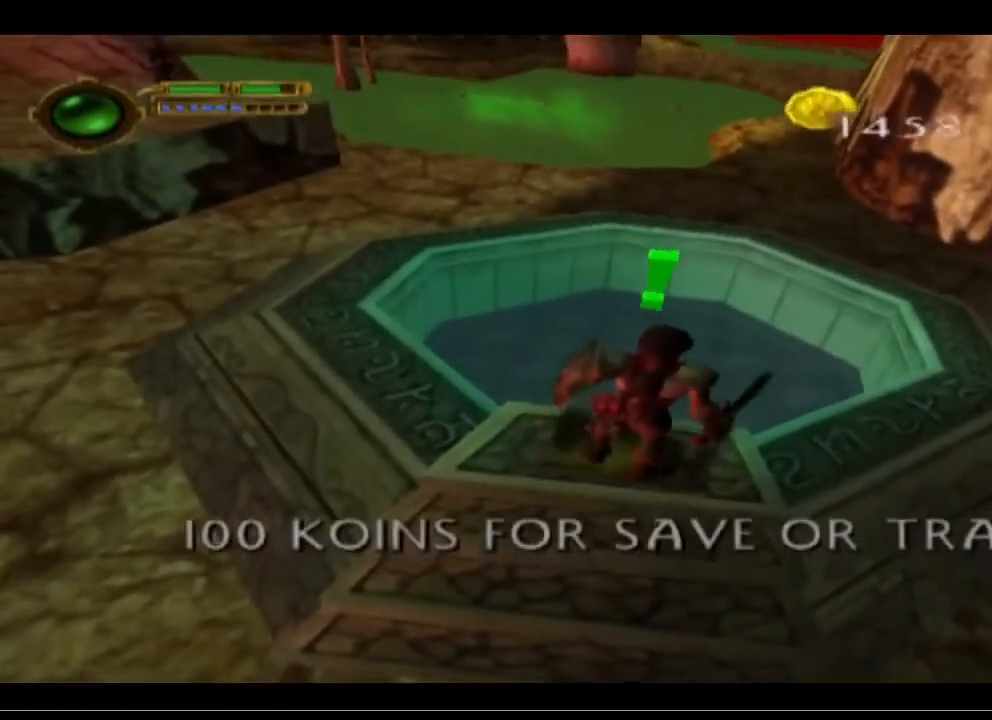
{"buttons": [], "left_stick": "center", "events": []}
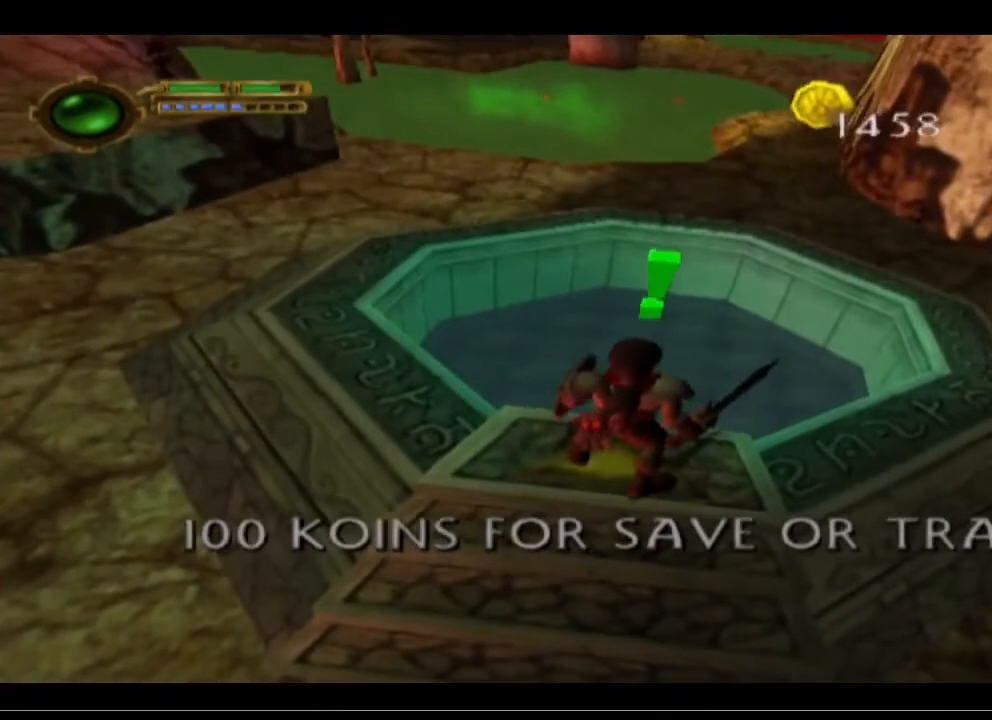
{"buttons": [], "left_stick": "center", "events": []}